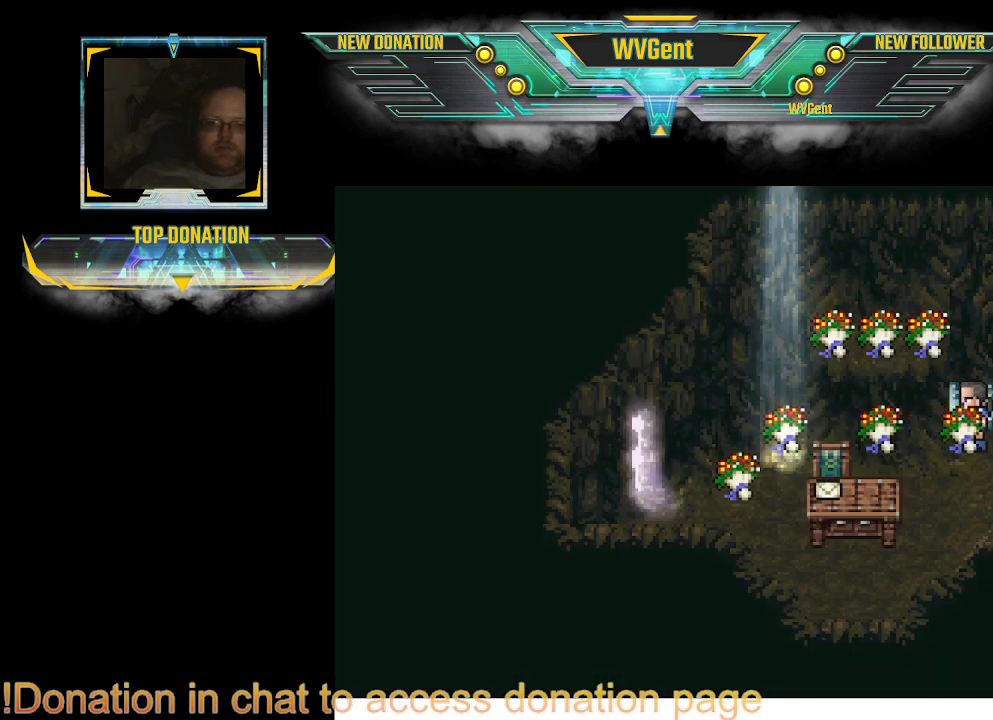
Gameplay with a controller (PlayStation layout); each line is a JSON object with the inputs held at the frame after it. "events" lists button and stick changes between this image and that frame as [ms after this image, input, new state], when the widget could be followed in between. Not read: L3 R3.
{"buttons": [], "left_stick": "center", "right_stick": "center", "events": []}
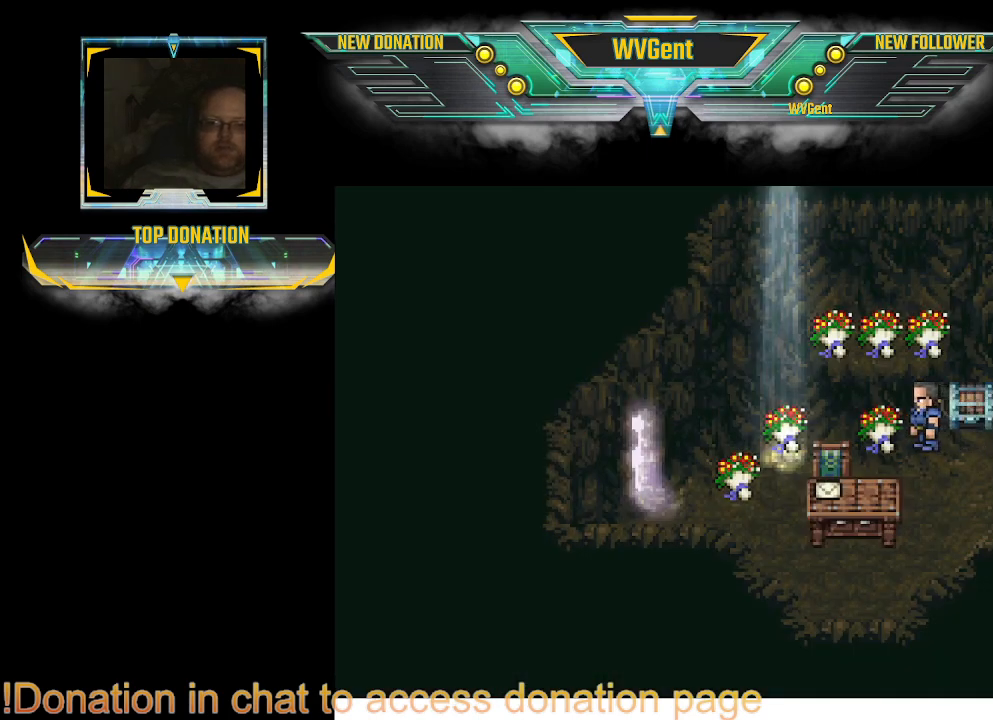
{"buttons": [], "left_stick": "center", "right_stick": "center", "events": []}
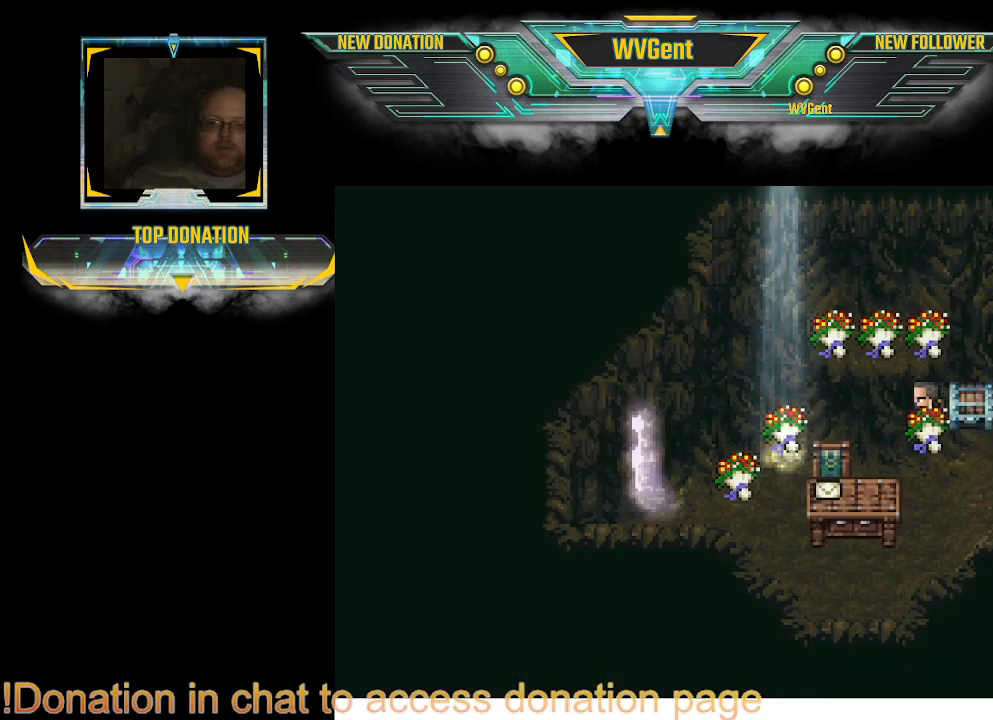
{"buttons": [], "left_stick": "center", "right_stick": "center", "events": []}
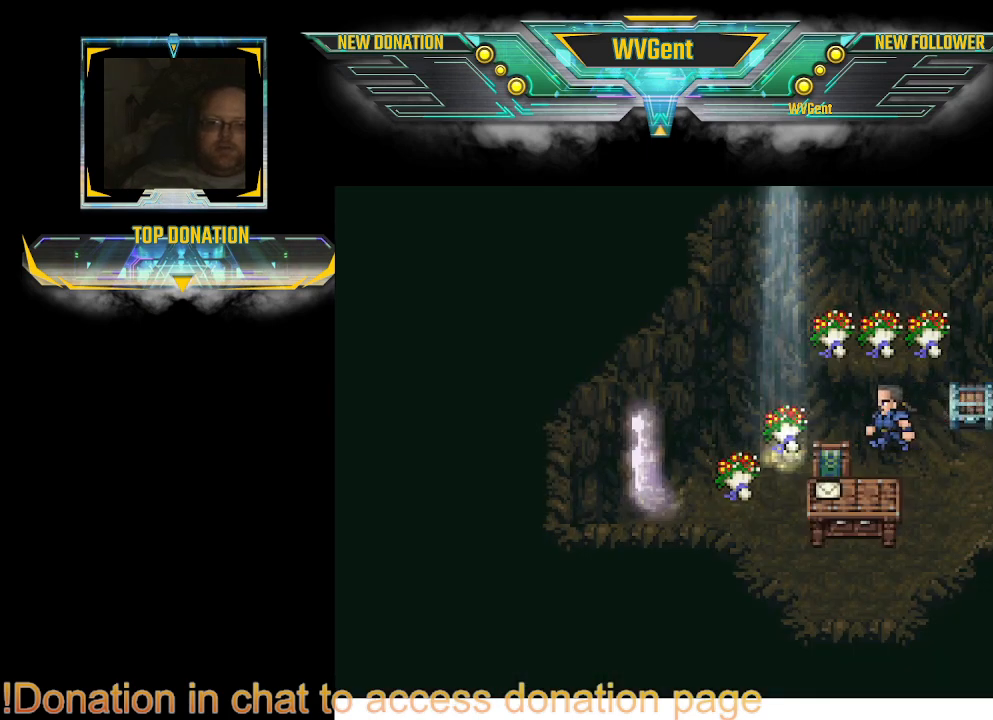
{"buttons": [], "left_stick": "center", "right_stick": "center", "events": []}
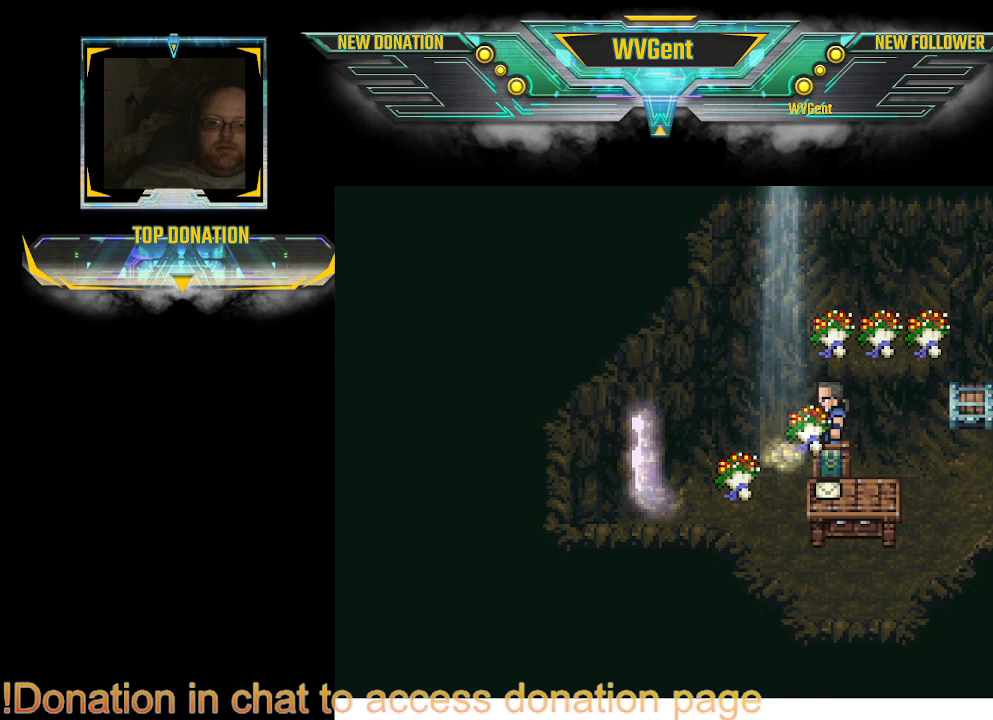
{"buttons": [], "left_stick": "center", "right_stick": "center", "events": []}
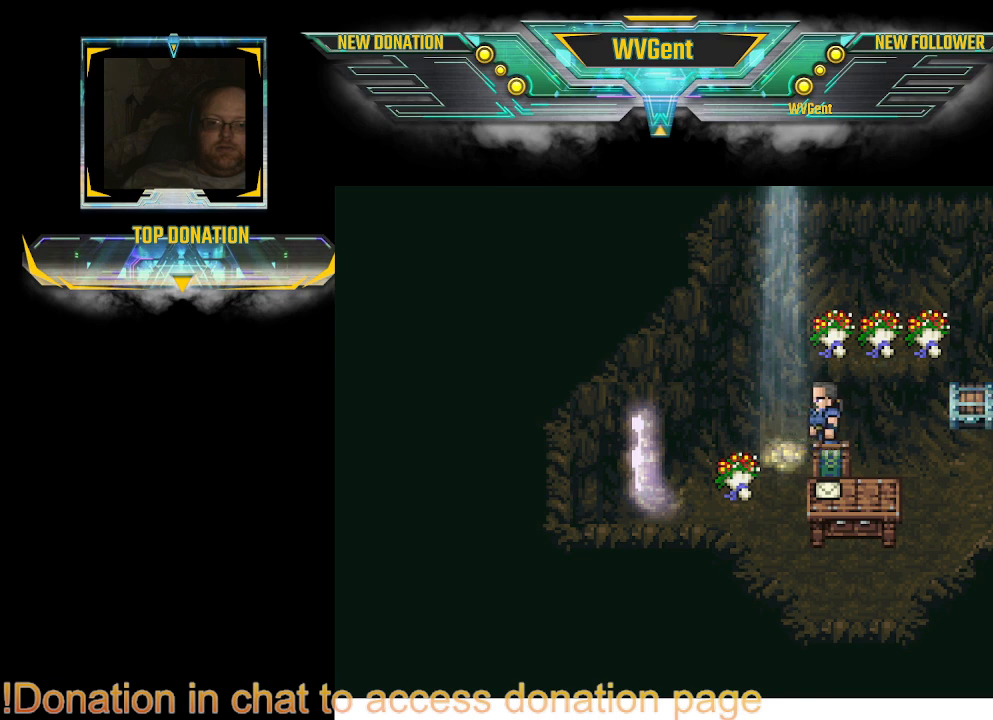
{"buttons": [], "left_stick": "center", "right_stick": "center", "events": []}
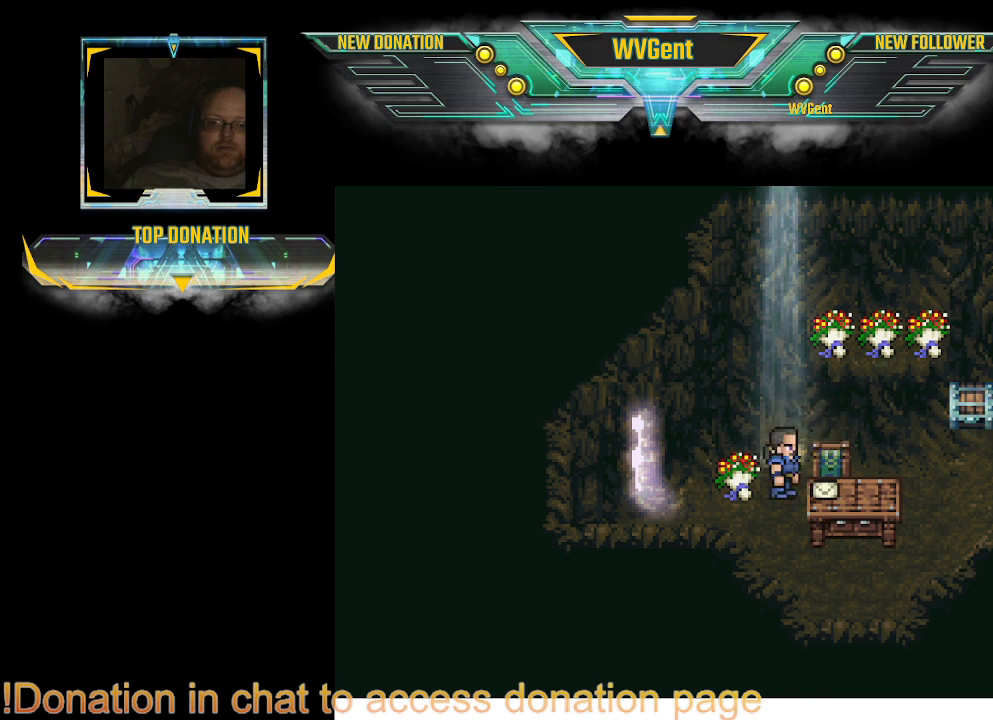
{"buttons": [], "left_stick": "center", "right_stick": "center", "events": [[133, "left_stick", "right"], [200, "left_stick", "center"]]}
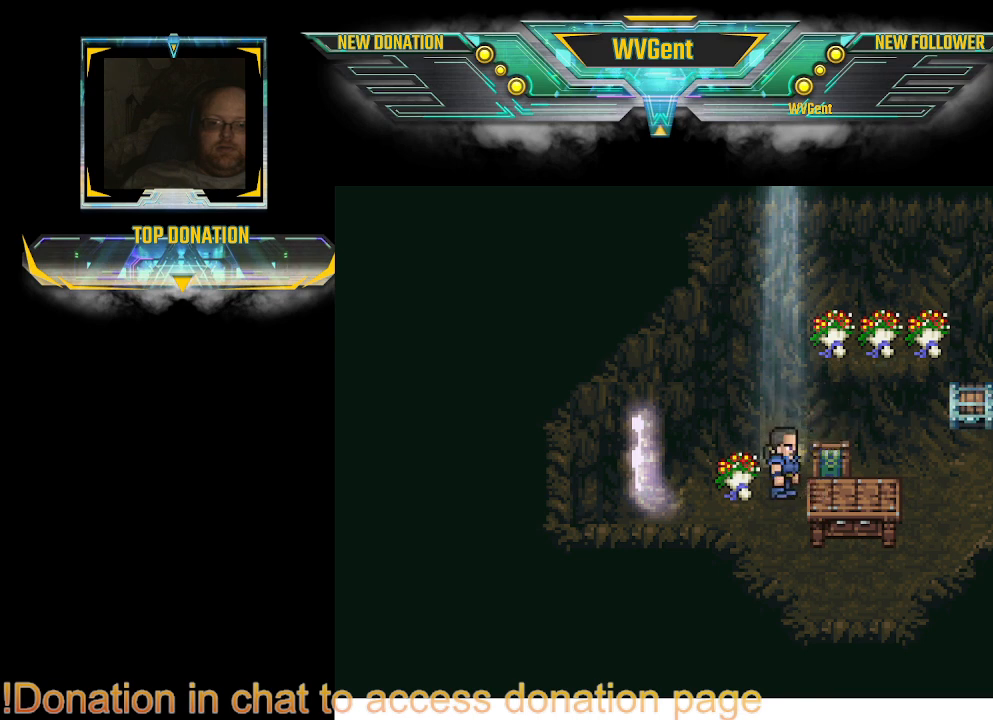
{"buttons": [], "left_stick": "center", "right_stick": "center", "events": []}
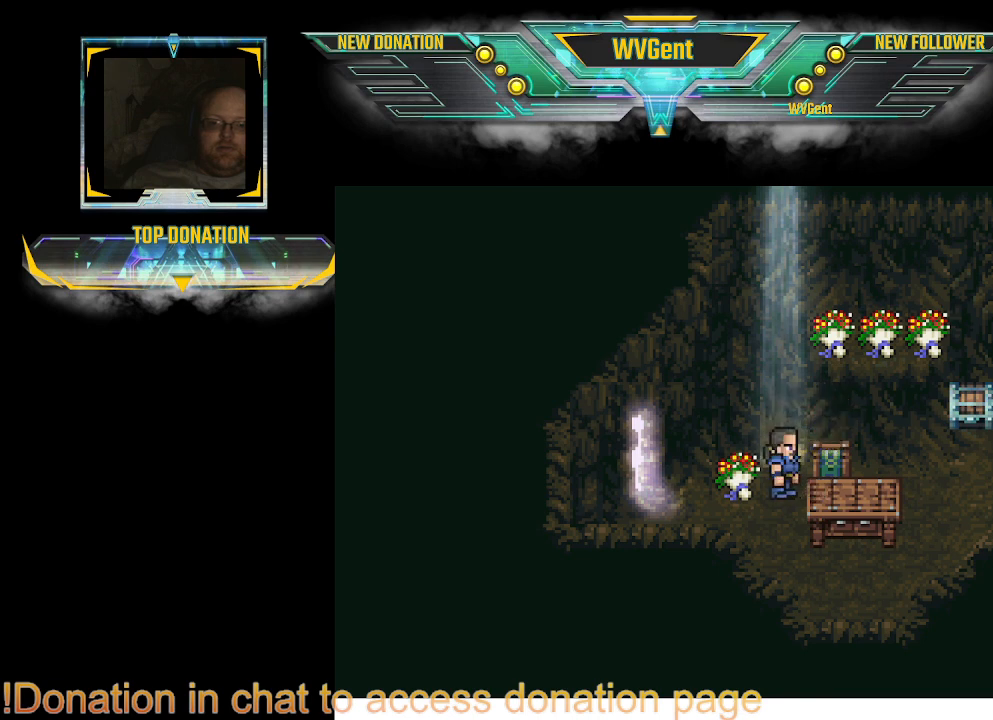
{"buttons": [], "left_stick": "center", "right_stick": "center", "events": []}
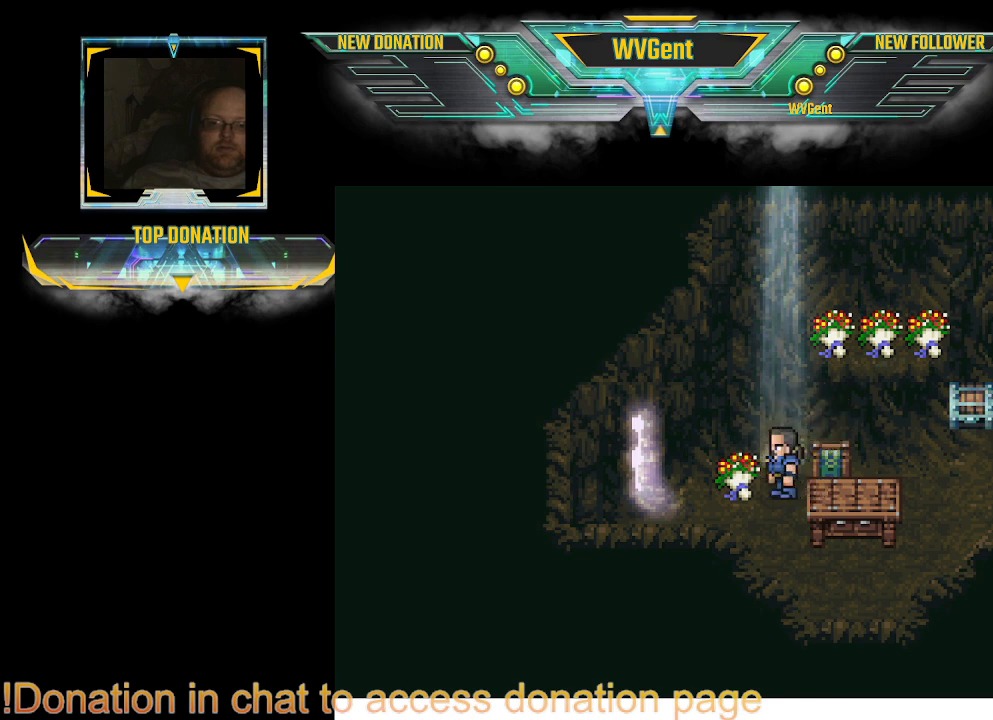
{"buttons": [], "left_stick": "center", "right_stick": "center", "events": []}
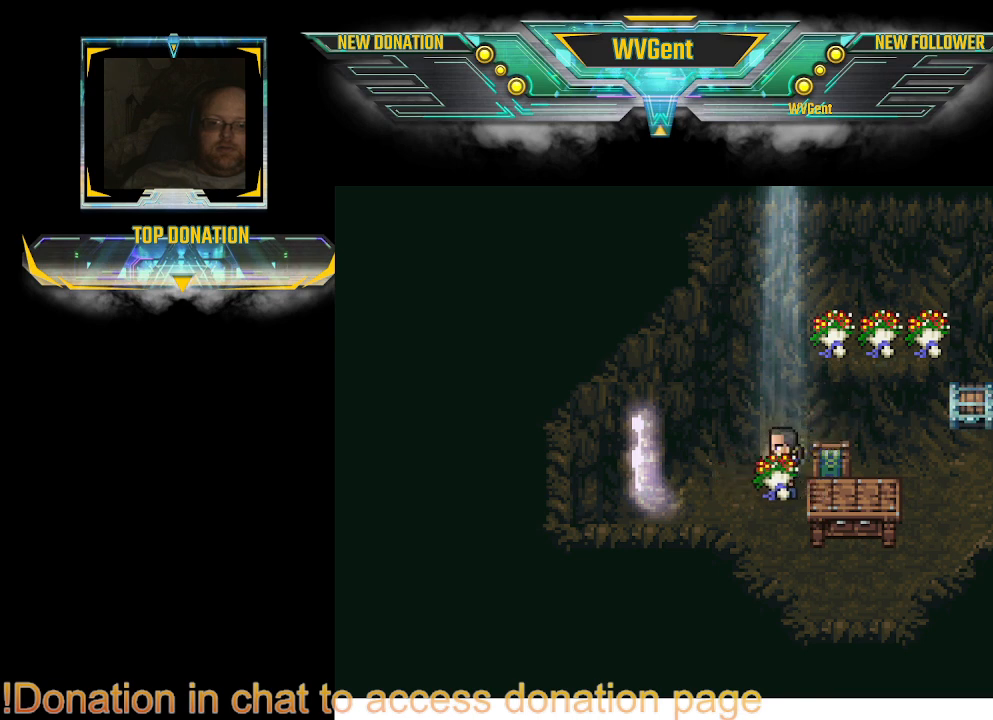
{"buttons": [], "left_stick": "center", "right_stick": "center", "events": []}
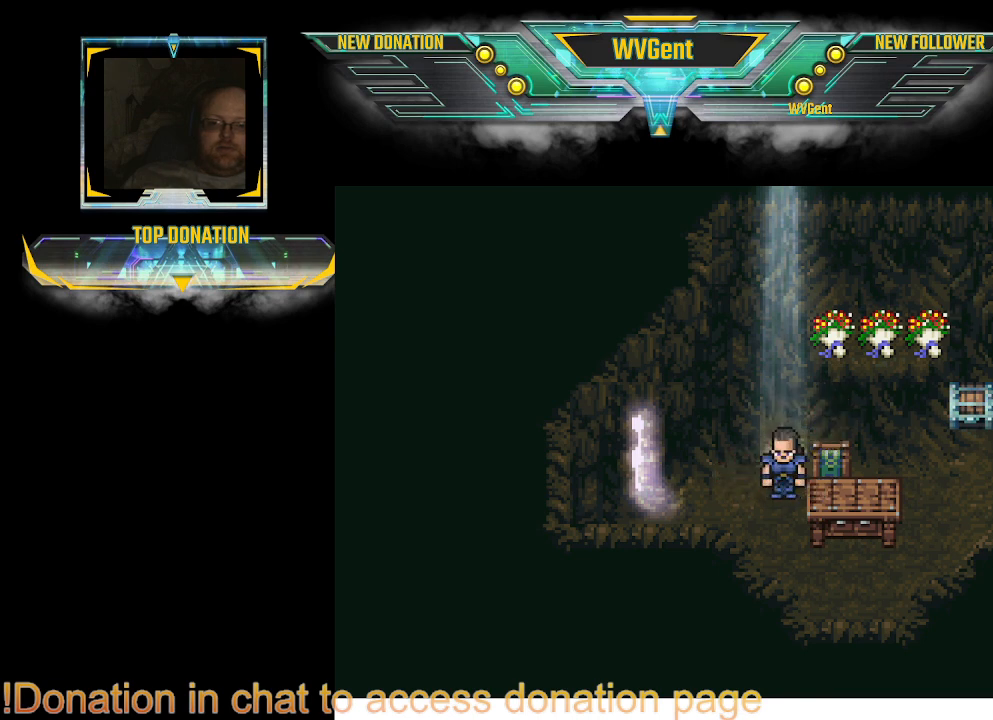
{"buttons": [], "left_stick": "center", "right_stick": "center", "events": []}
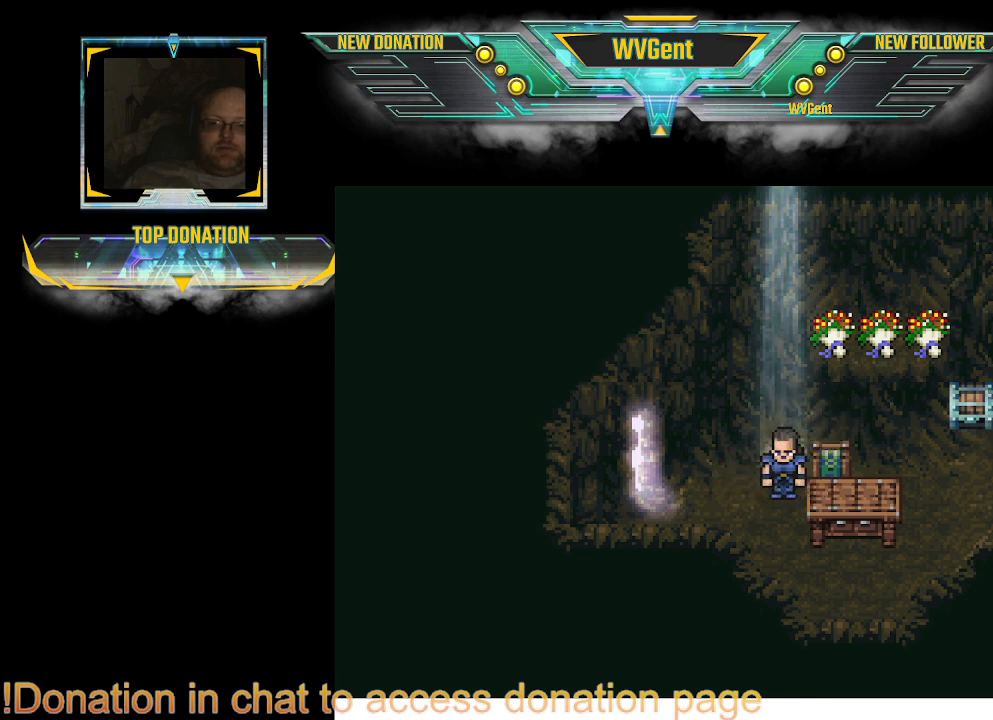
{"buttons": [], "left_stick": "center", "right_stick": "center", "events": [[100, "left_stick", "up"], [367, "left_stick", "center"]]}
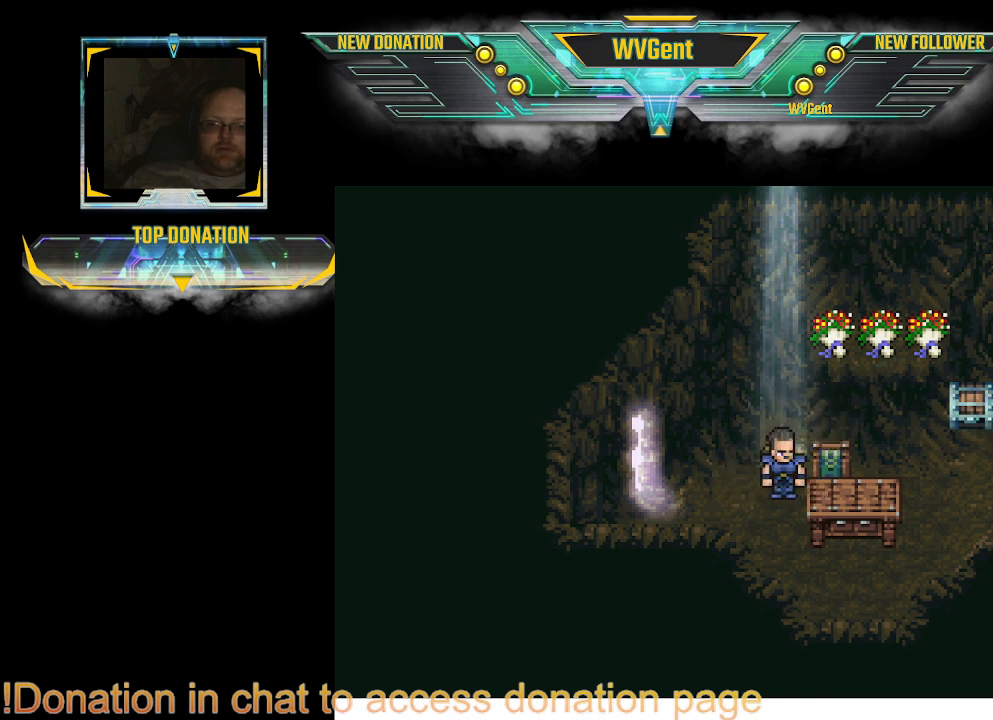
{"buttons": [], "left_stick": "center", "right_stick": "center", "events": []}
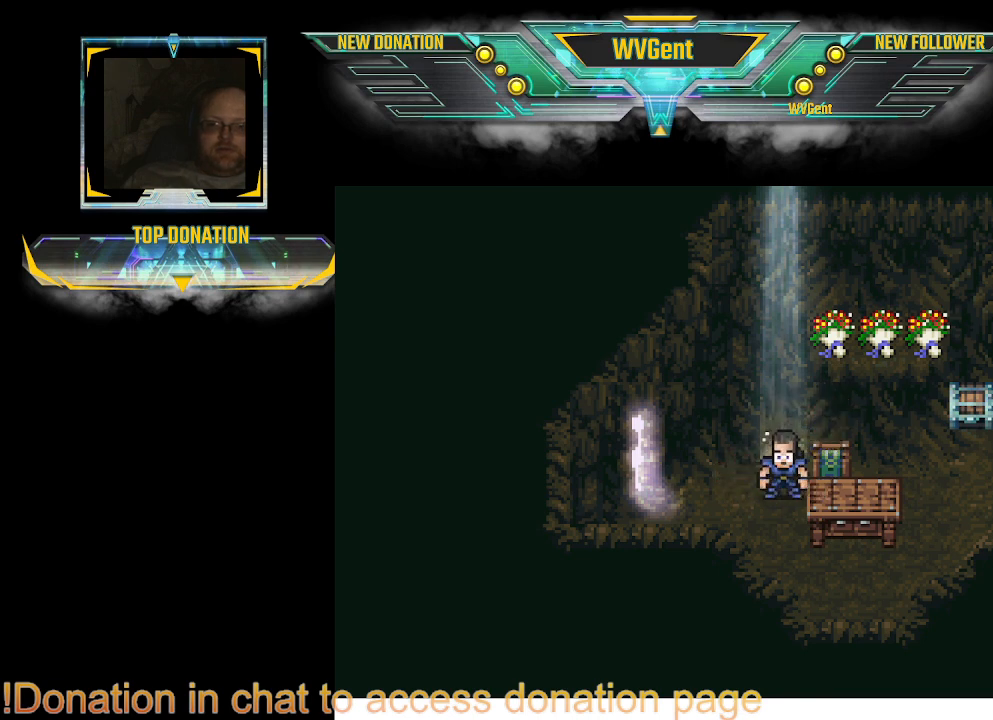
{"buttons": [], "left_stick": "center", "right_stick": "center", "events": []}
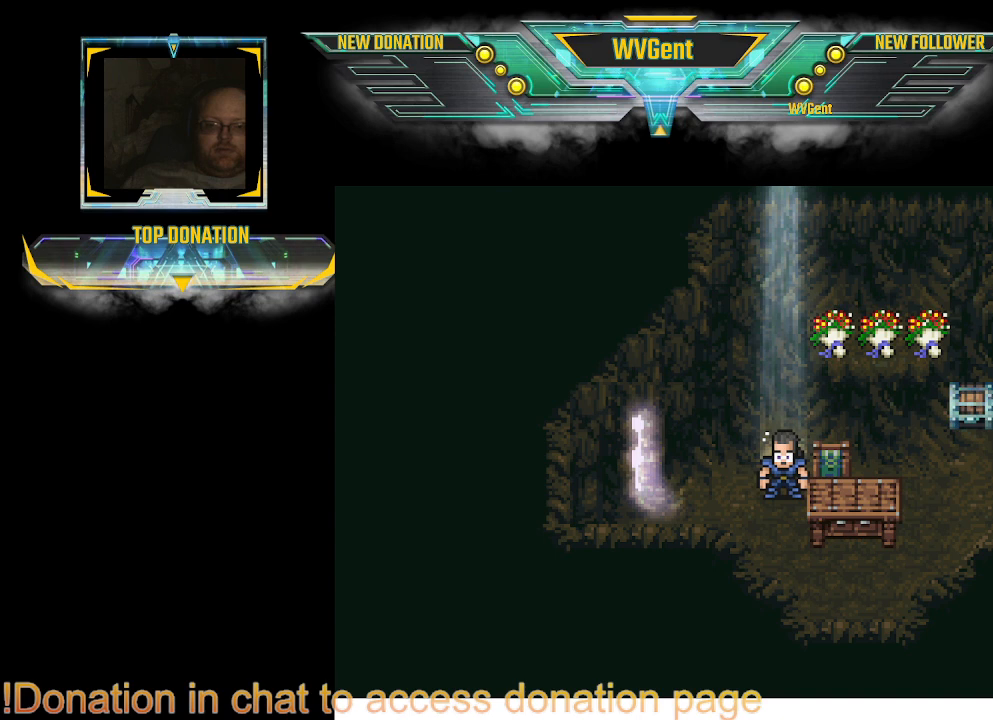
{"buttons": [], "left_stick": "center", "right_stick": "center", "events": []}
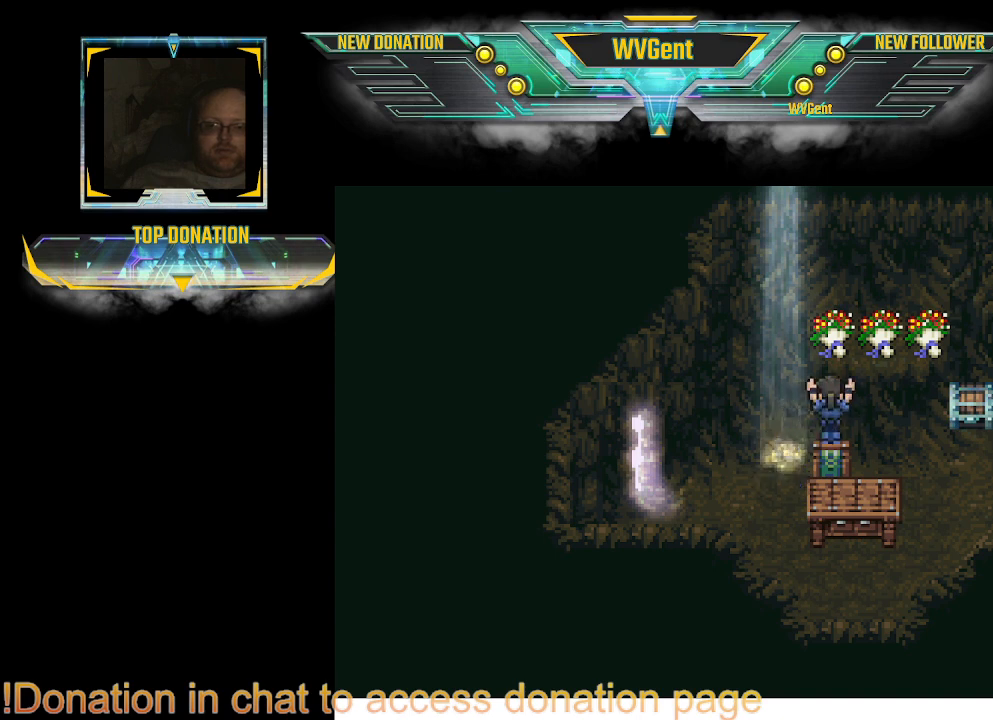
{"buttons": [], "left_stick": "center", "right_stick": "center", "events": []}
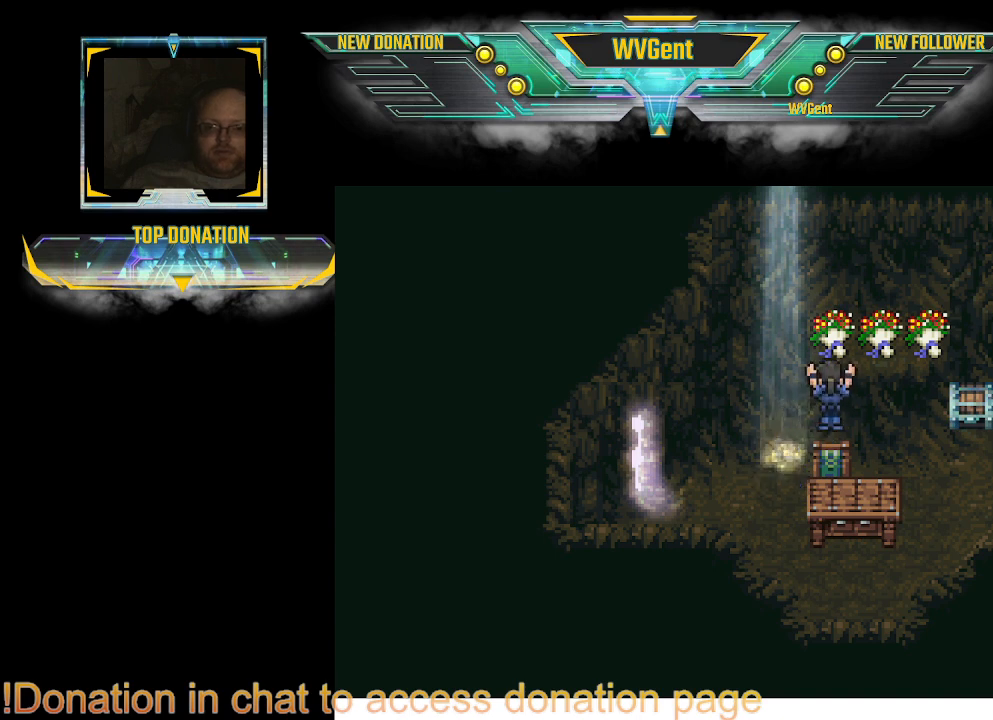
{"buttons": [], "left_stick": "center", "right_stick": "center", "events": []}
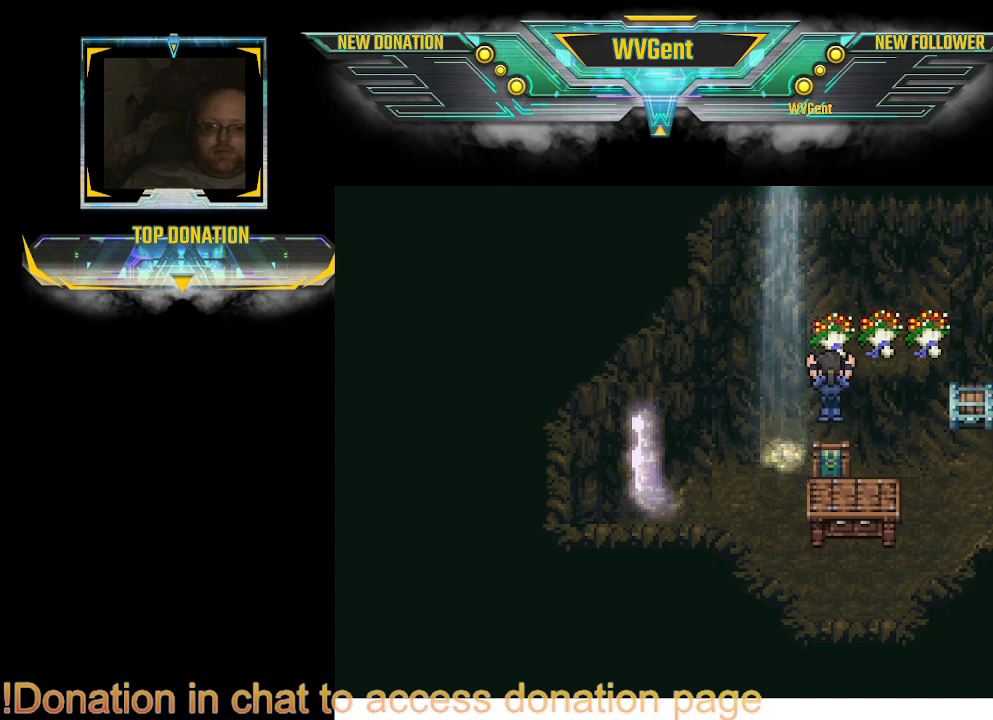
{"buttons": [], "left_stick": "left", "right_stick": "center", "events": [[333, "left_stick", "left"]]}
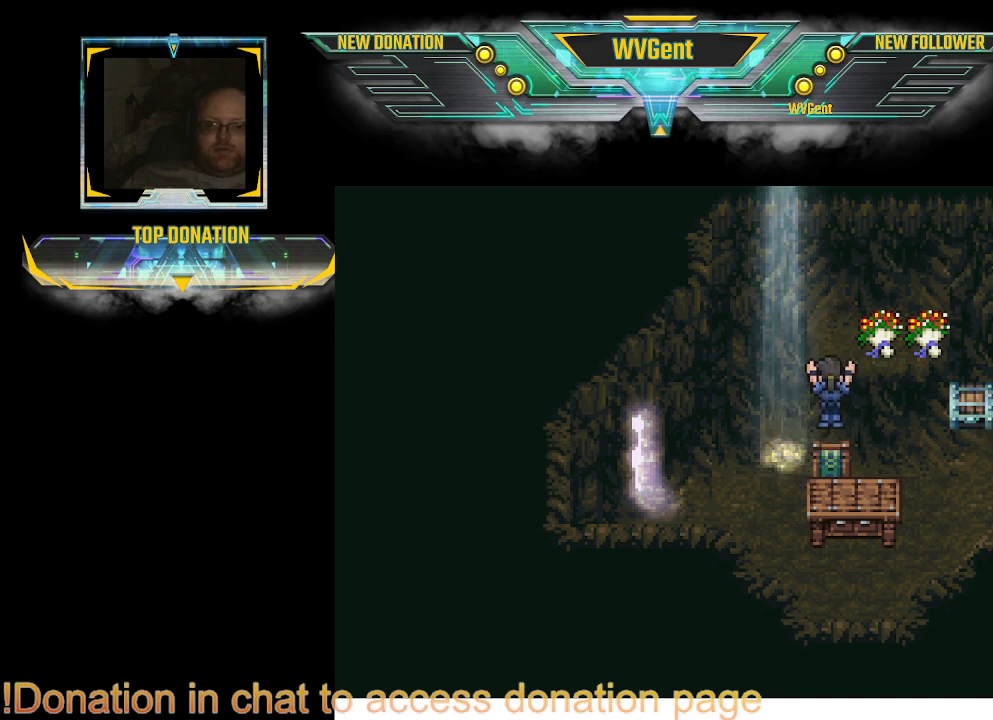
{"buttons": [], "left_stick": "center", "right_stick": "center", "events": [[67, "left_stick", "center"]]}
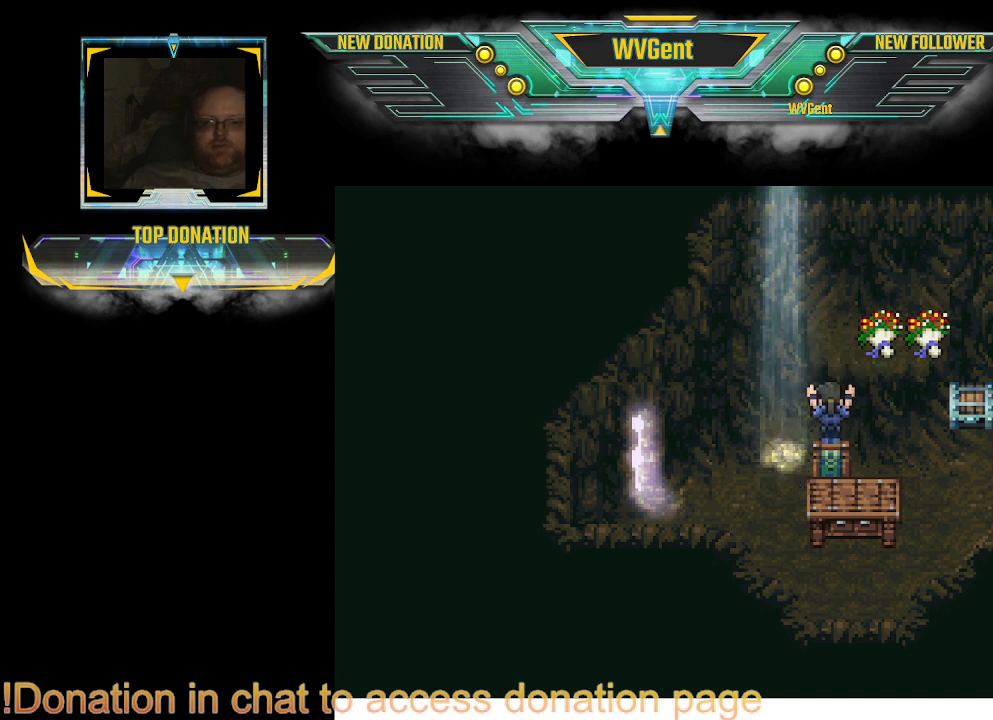
{"buttons": [], "left_stick": "right", "right_stick": "center", "events": [[367, "left_stick", "right"]]}
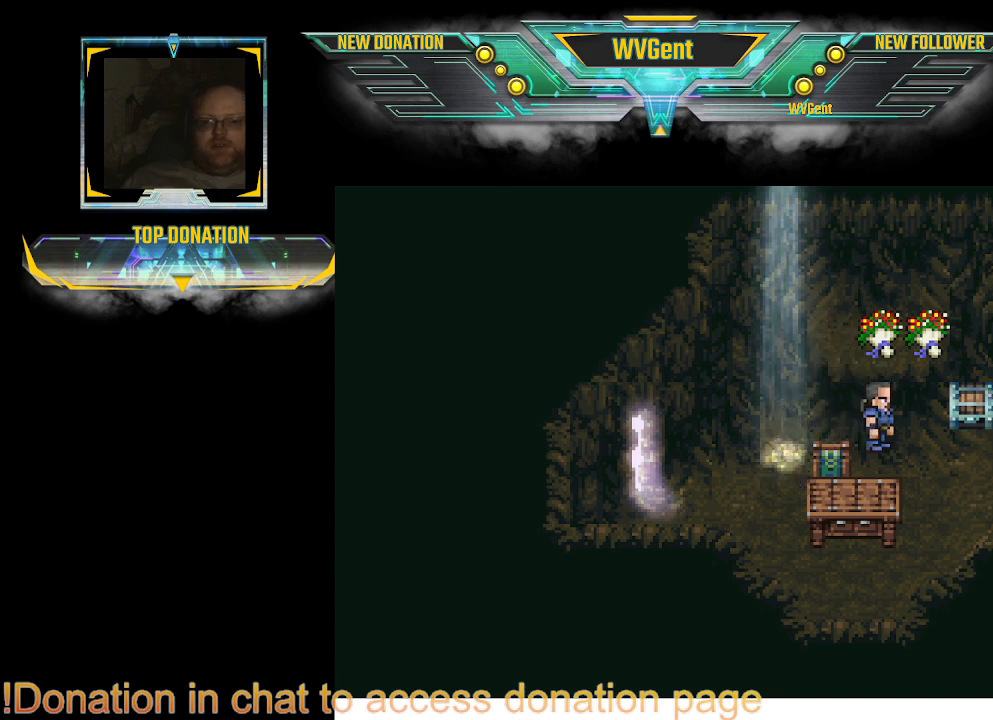
{"buttons": [], "left_stick": "center", "right_stick": "center", "events": [[133, "left_stick", "center"]]}